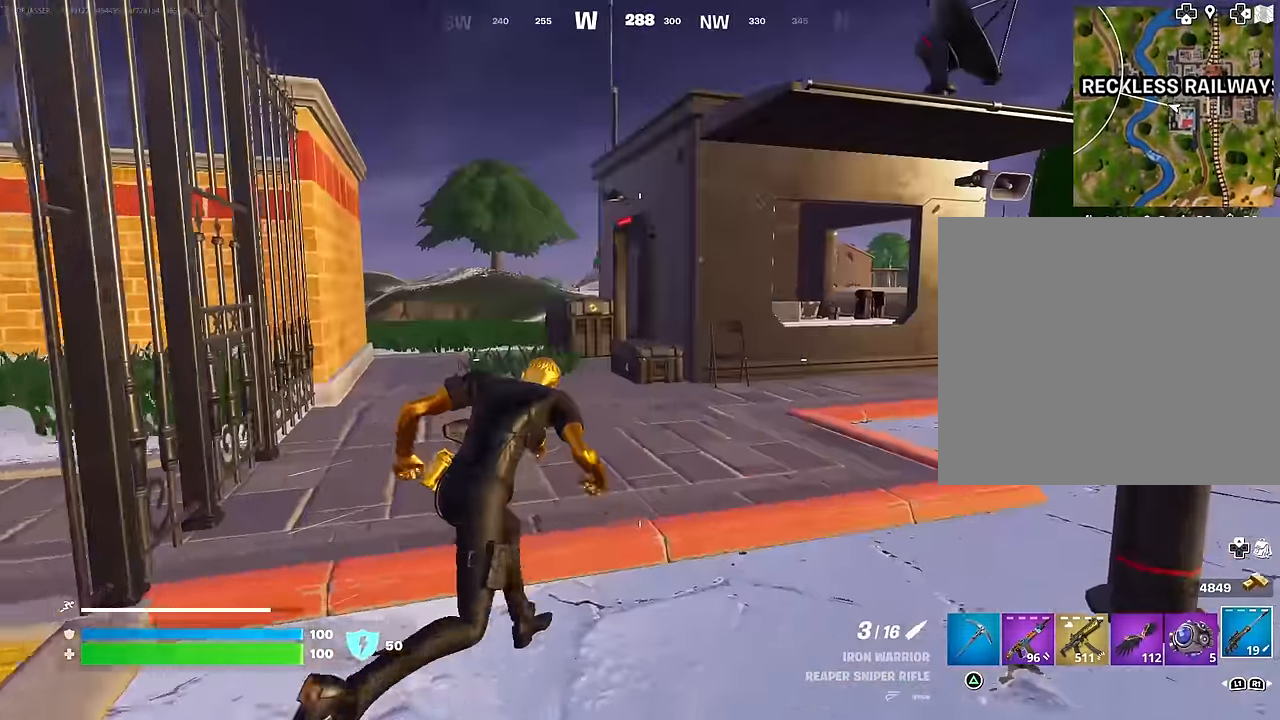
Gameplay with a controller (PlayStation layout); each line is a JSON object with the inputs held at the frame after it. "events" lists button and stick changes between this image and that frame as [ms after this image, input, new state], when the widget could be followed in between.
{"buttons": [], "left_stick": "up", "right_stick": "center", "events": [[433, "left_stick", "up"]]}
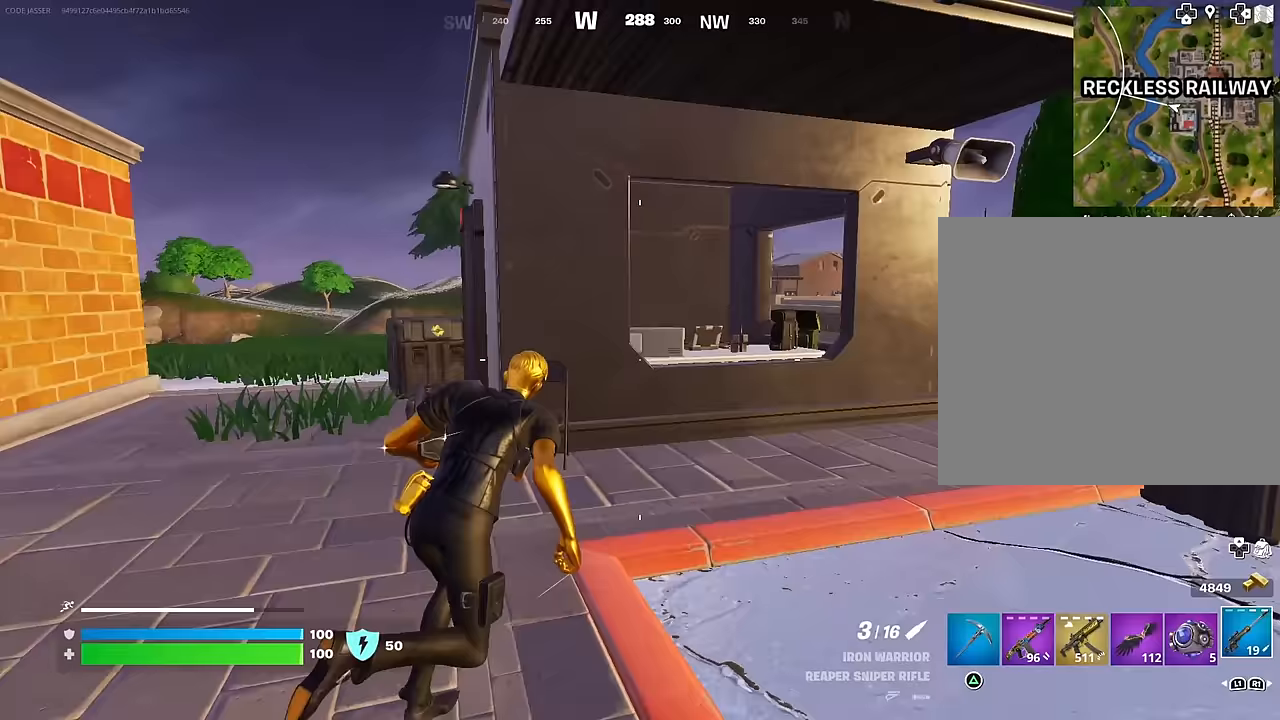
{"buttons": [], "left_stick": "right", "right_stick": "center", "events": [[167, "left_stick", "up-left"], [217, "right_stick", "right"], [367, "left_stick", "down-left"], [400, "right_stick", "center"], [450, "left_stick", "down-right"], [500, "left_stick", "right"]]}
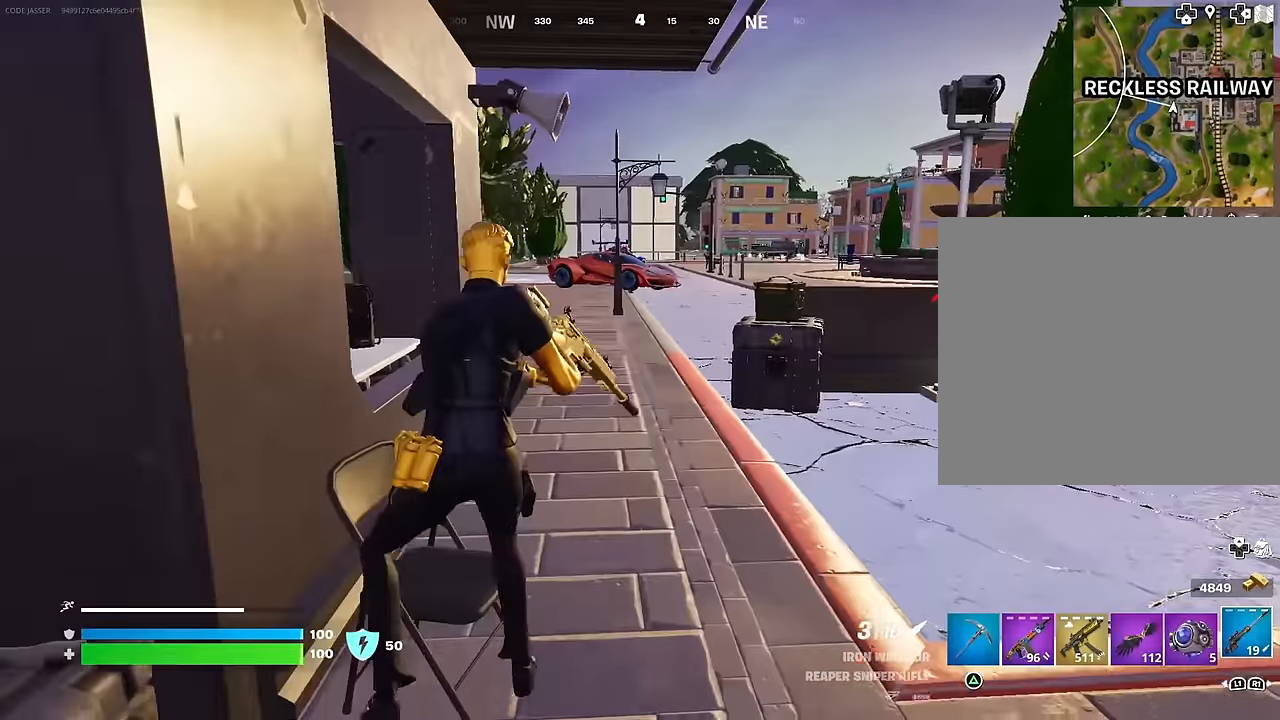
{"buttons": [], "left_stick": "center", "right_stick": "center", "events": [[367, "left_stick", "down-right"], [467, "left_stick", "center"]]}
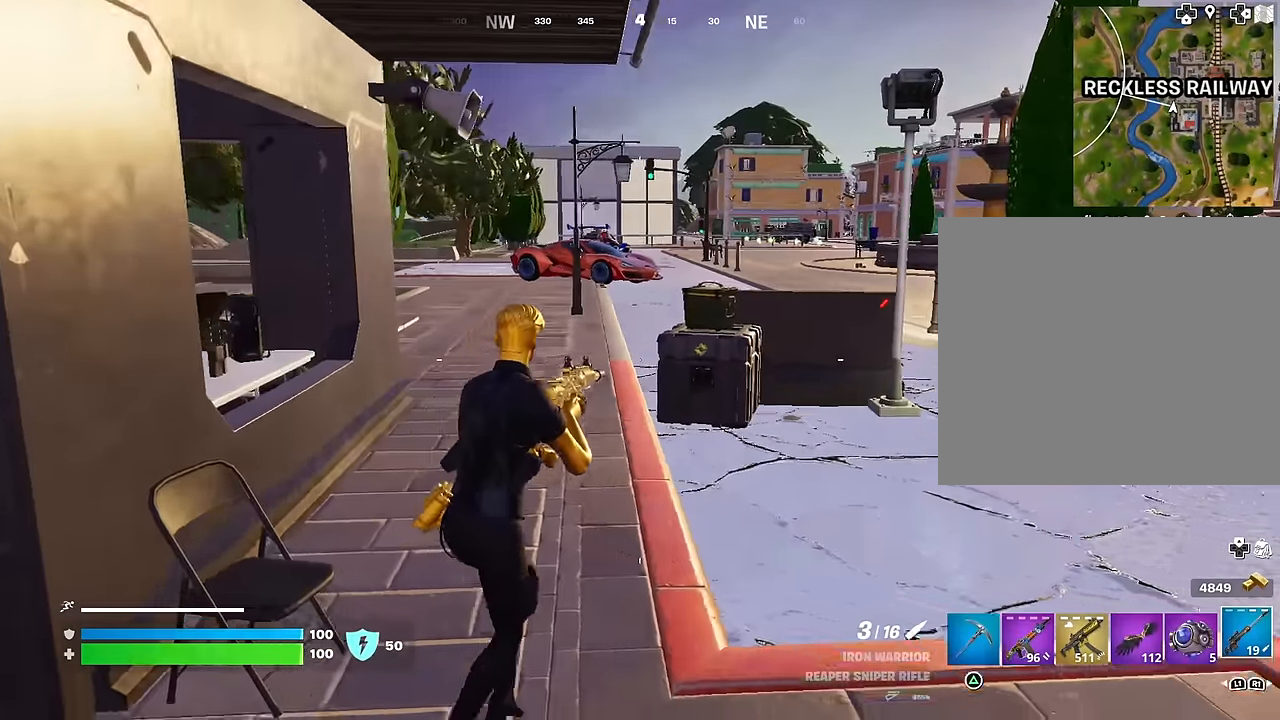
{"buttons": [], "left_stick": "left", "right_stick": "center", "events": [[33, "left_stick", "up-left"], [117, "CROSS", "down"], [150, "left_stick", "up-right"], [183, "CROSS", "up"], [333, "left_stick", "up-left"], [483, "left_stick", "left"]]}
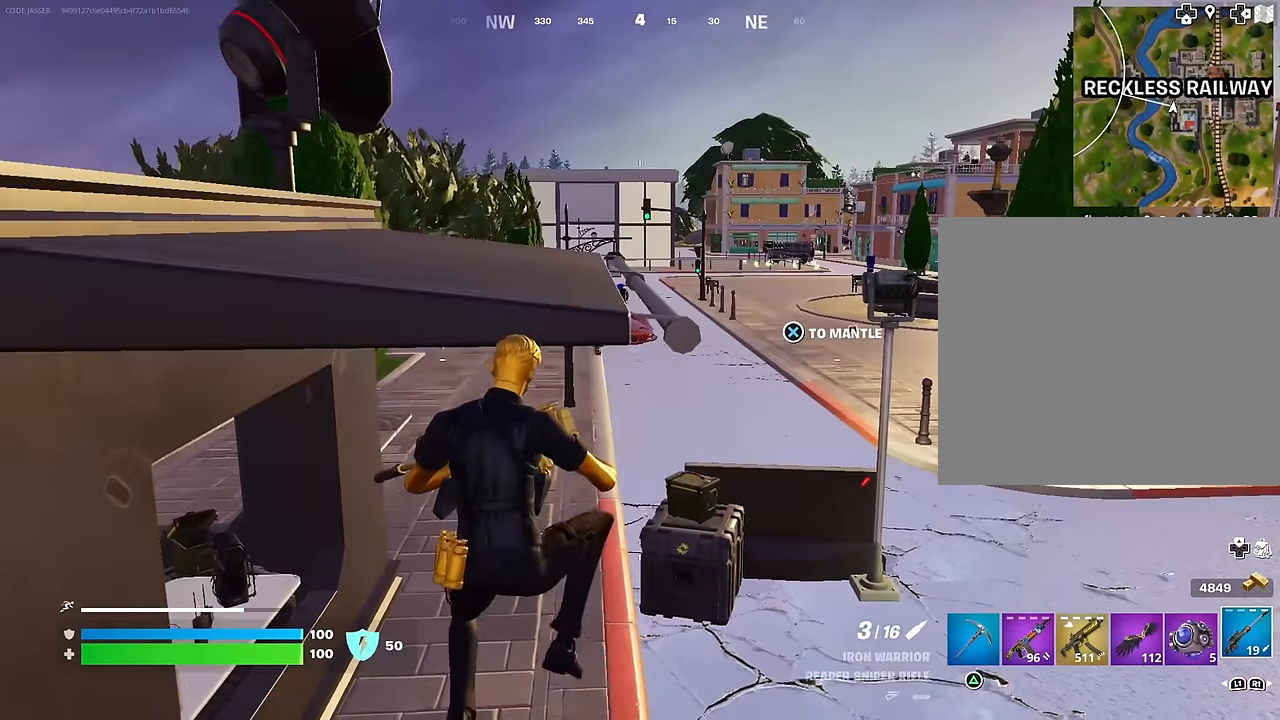
{"buttons": ["CROSS"], "left_stick": "right", "right_stick": "center", "events": [[83, "left_stick", "center"], [167, "left_stick", "right"], [467, "CROSS", "down"]]}
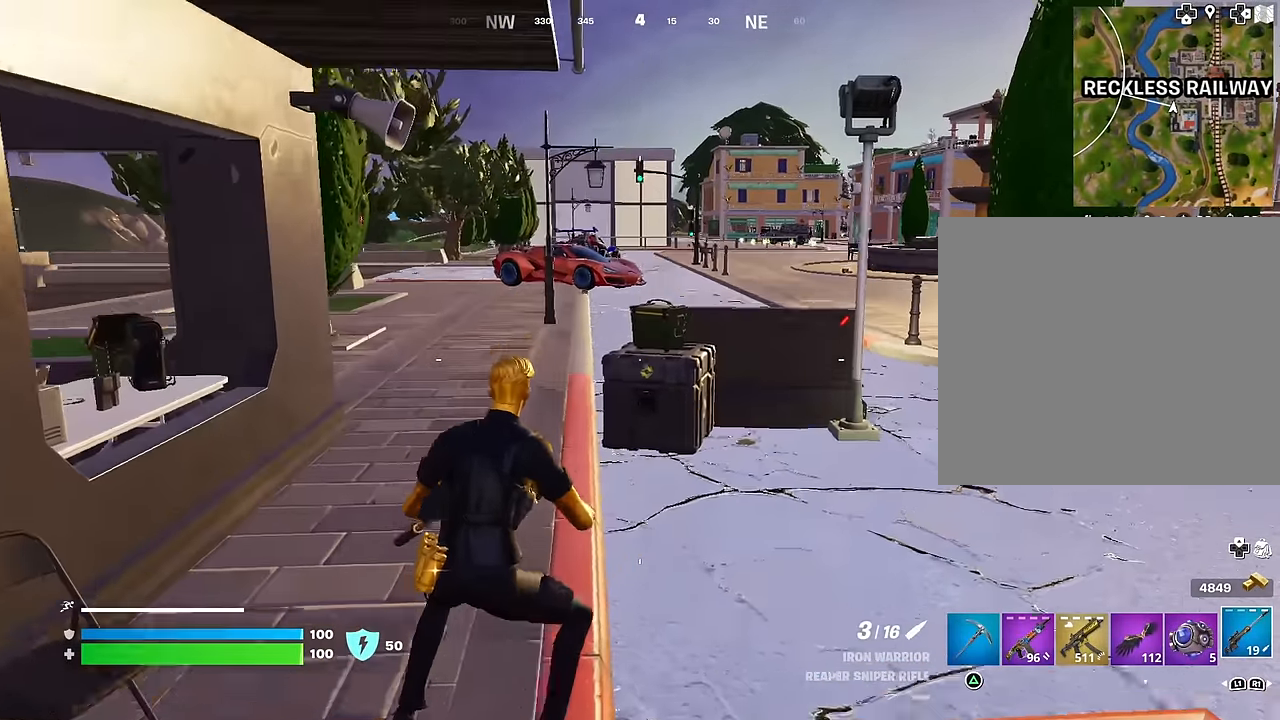
{"buttons": [], "left_stick": "left", "right_stick": "center", "events": [[67, "CROSS", "up"], [150, "left_stick", "center"], [233, "left_stick", "left"]]}
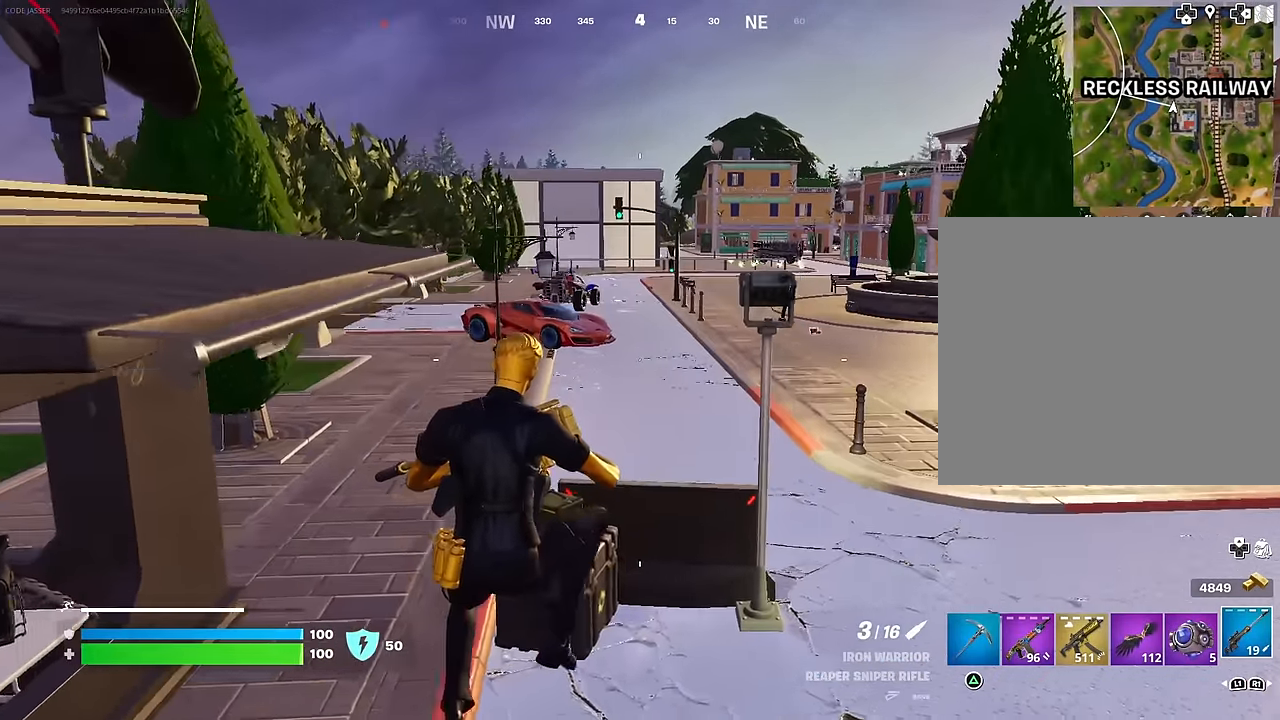
{"buttons": [], "left_stick": "up-right", "right_stick": "center", "events": [[150, "left_stick", "up-left"], [150, "right_stick", "left"], [250, "L3", "down"], [333, "L3", "up"], [350, "right_stick", "center"], [383, "left_stick", "up-right"]]}
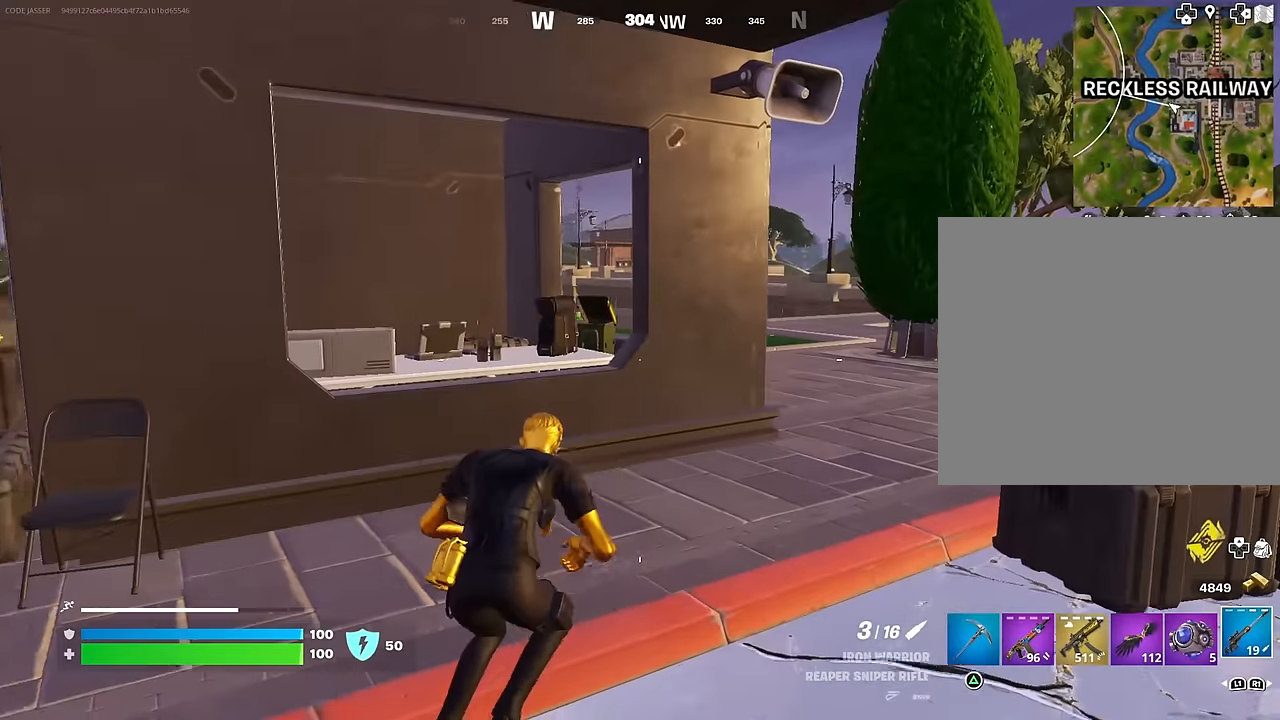
{"buttons": [], "left_stick": "left", "right_stick": "center", "events": [[217, "right_stick", "left"], [300, "right_stick", "center"], [450, "left_stick", "center"], [500, "left_stick", "left"]]}
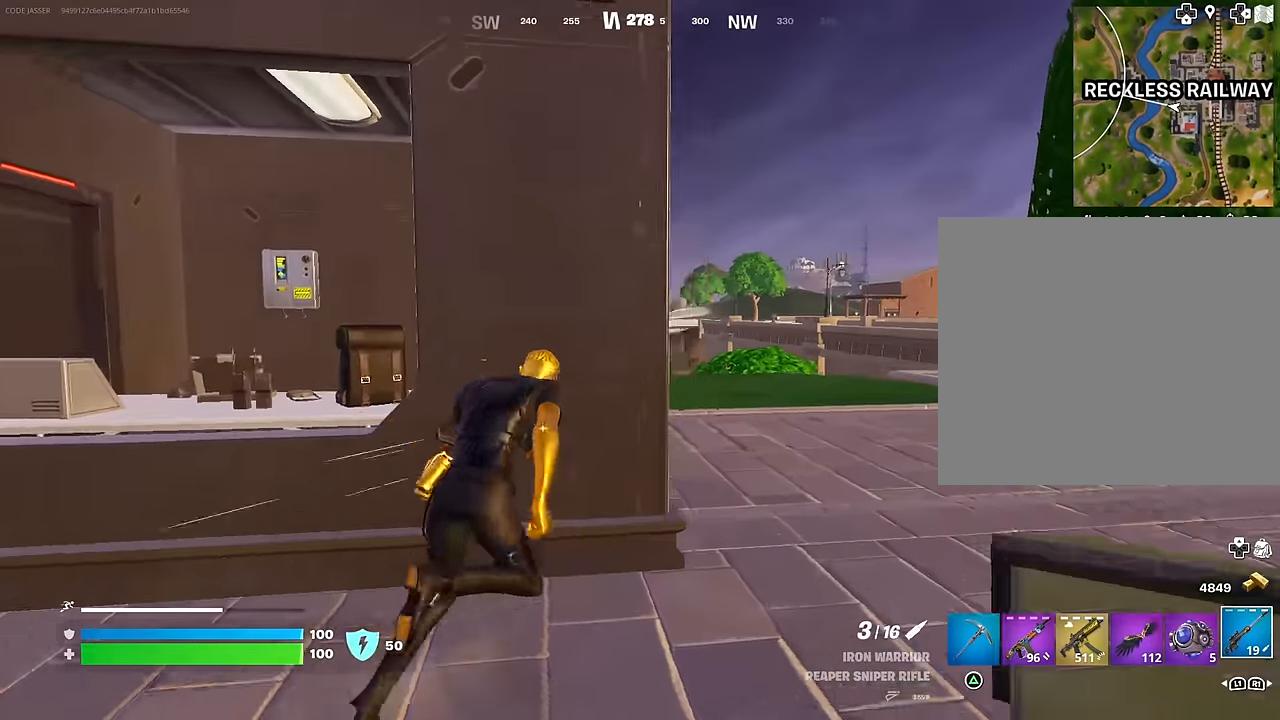
{"buttons": [], "left_stick": "left", "right_stick": "center", "events": [[200, "left_stick", "right"], [367, "left_stick", "center"], [450, "left_stick", "left"]]}
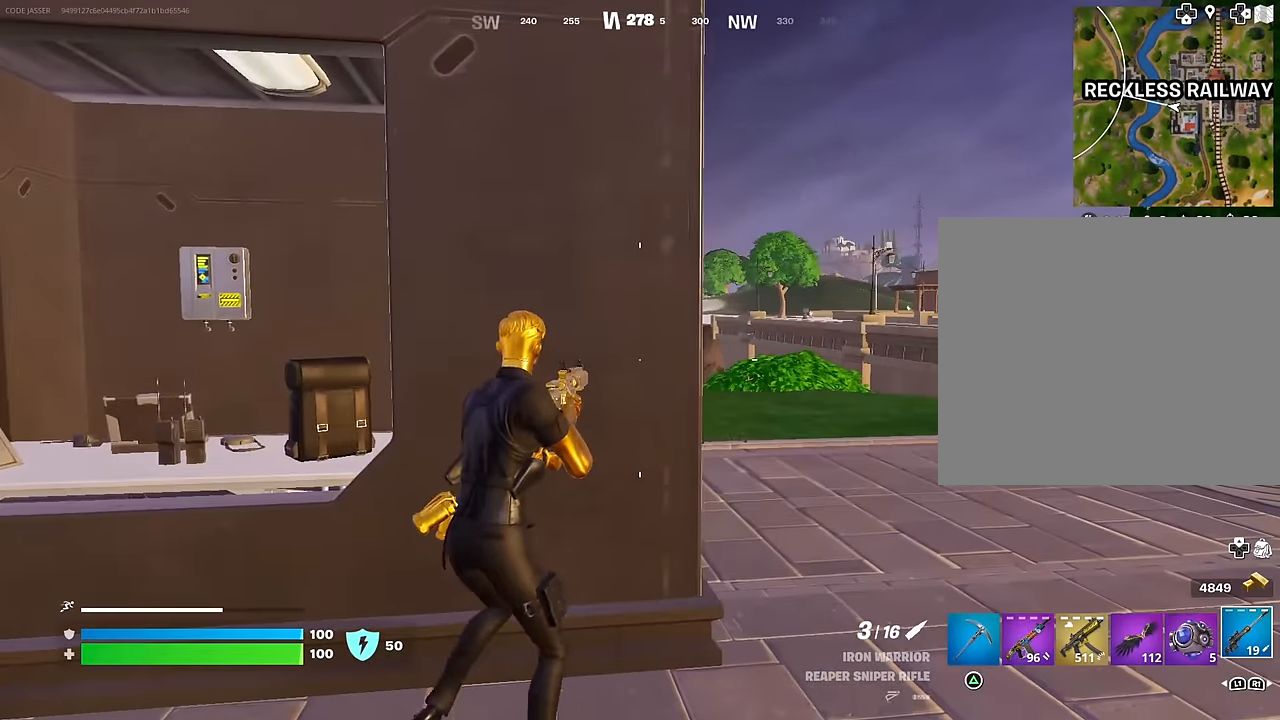
{"buttons": [], "left_stick": "left", "right_stick": "center", "events": [[83, "left_stick", "right"], [83, "right_stick", "left"], [167, "right_stick", "center"], [283, "right_stick", "right"], [300, "left_stick", "left"], [417, "right_stick", "center"]]}
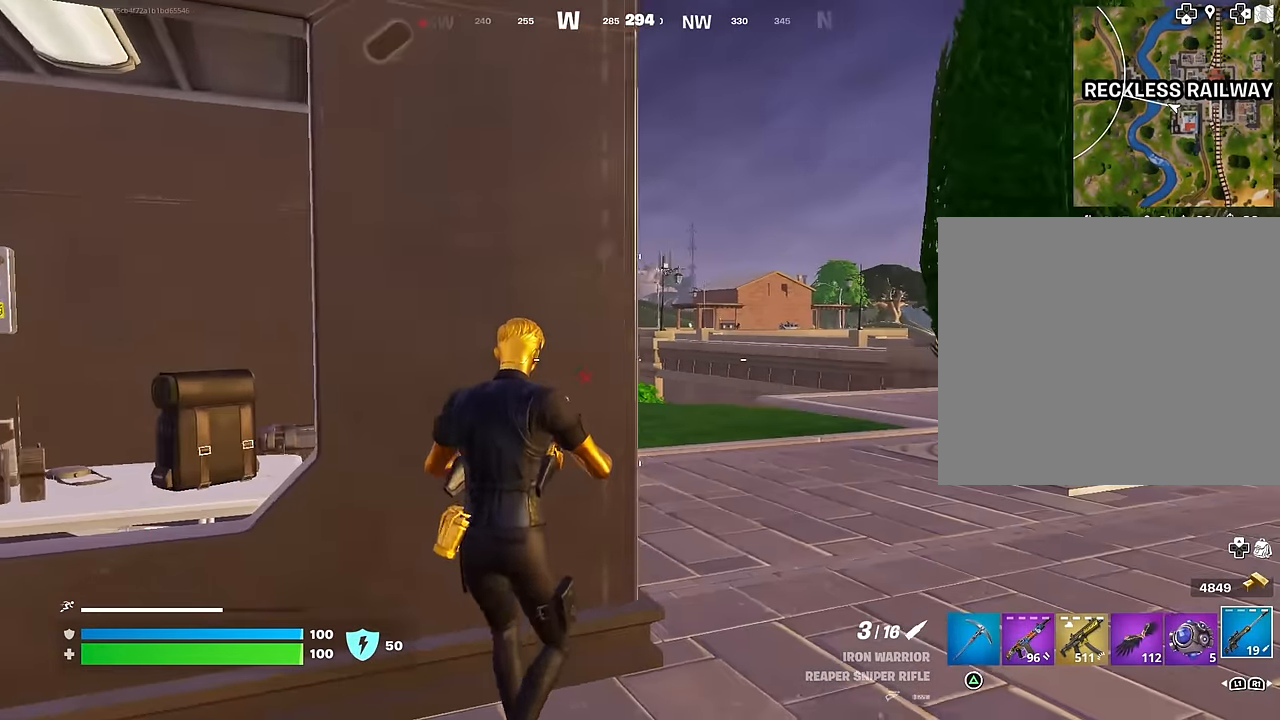
{"buttons": [], "left_stick": "center", "right_stick": "center", "events": [[67, "left_stick", "center"], [150, "left_stick", "right"], [483, "left_stick", "center"]]}
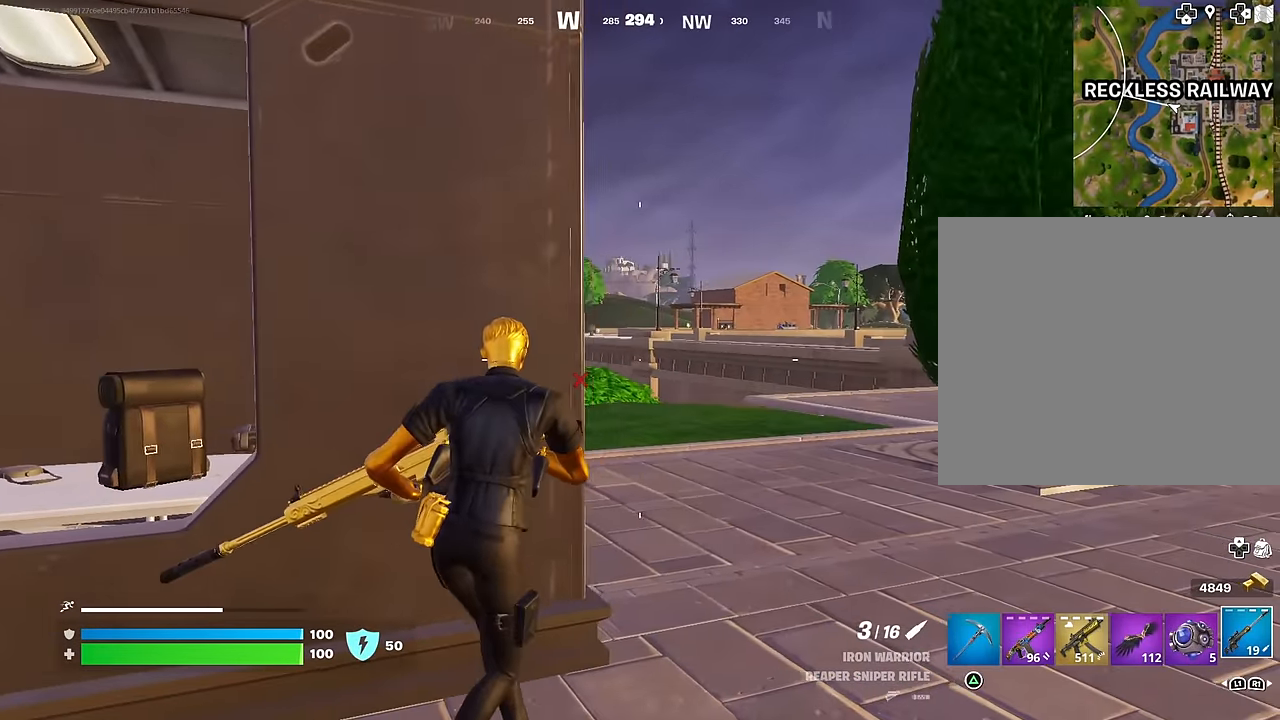
{"buttons": [], "left_stick": "right", "right_stick": "center", "events": [[17, "left_stick", "left"], [400, "left_stick", "center"], [500, "left_stick", "right"]]}
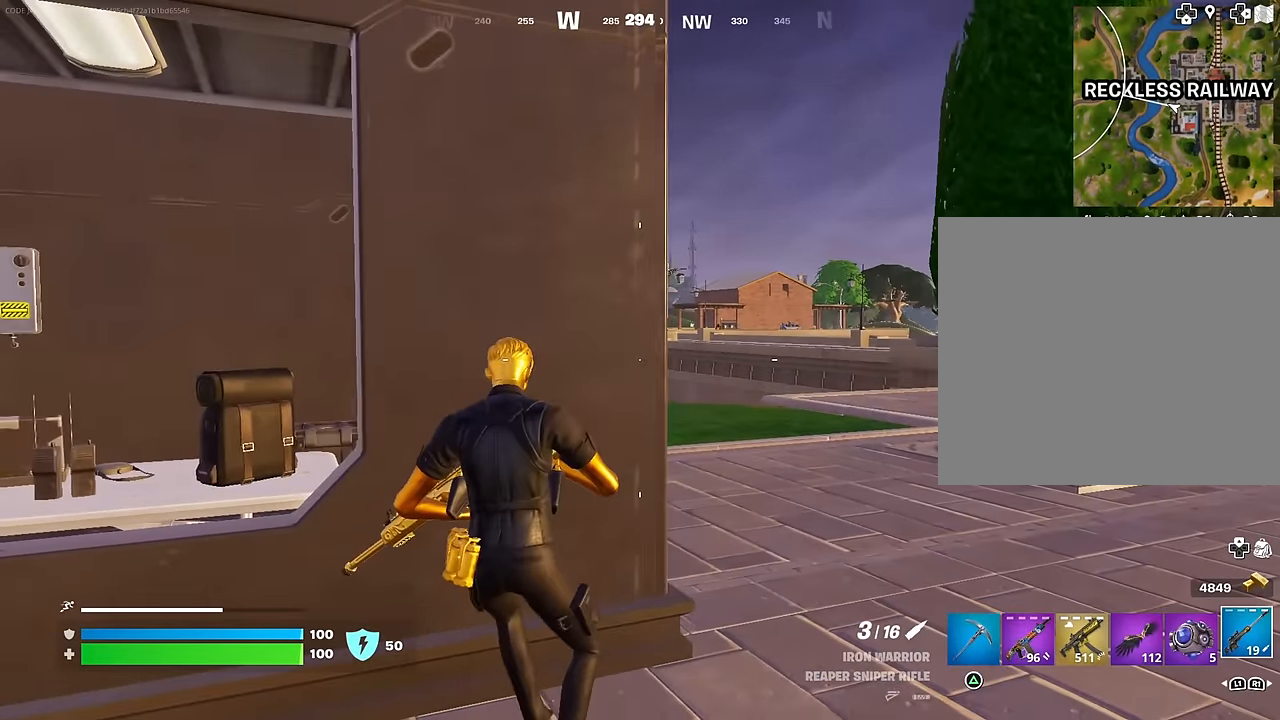
{"buttons": [], "left_stick": "up-right", "right_stick": "center", "events": [[117, "right_stick", "left"], [217, "left_stick", "down-right"], [217, "right_stick", "center"], [367, "left_stick", "left"], [500, "left_stick", "up-right"]]}
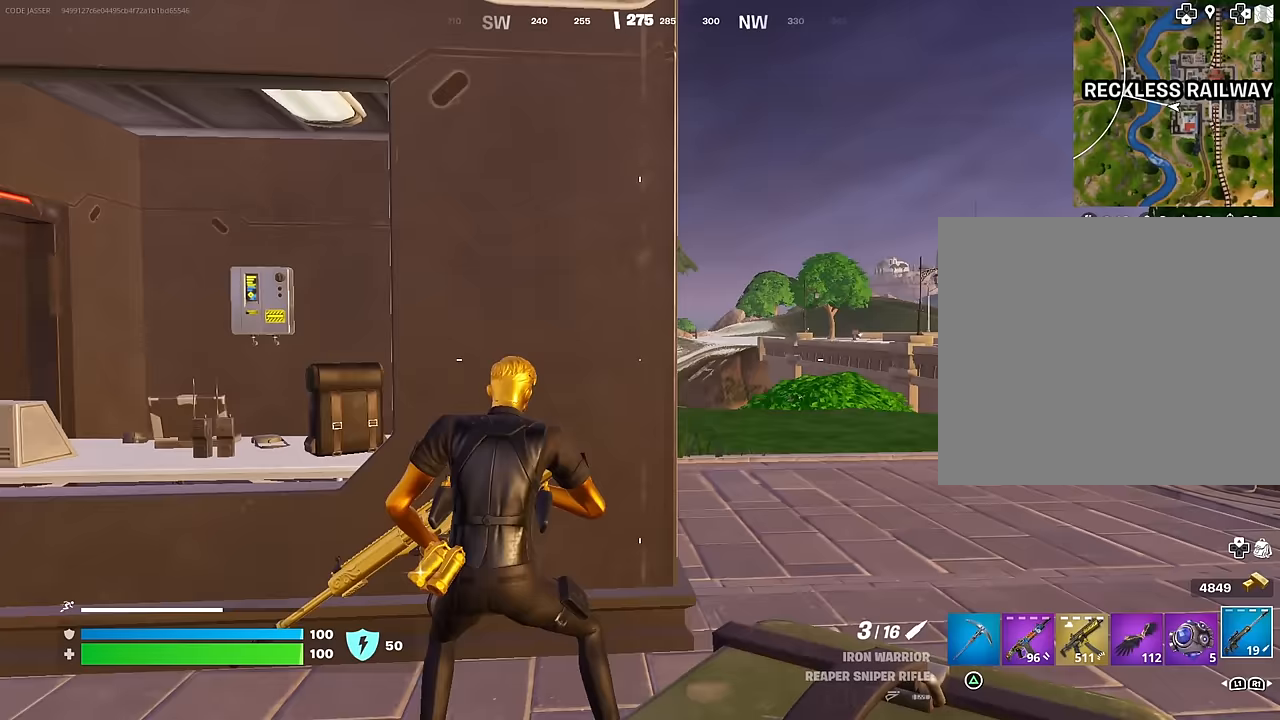
{"buttons": [], "left_stick": "down-left", "right_stick": "center", "events": [[250, "left_stick", "up-left"], [467, "left_stick", "down-left"]]}
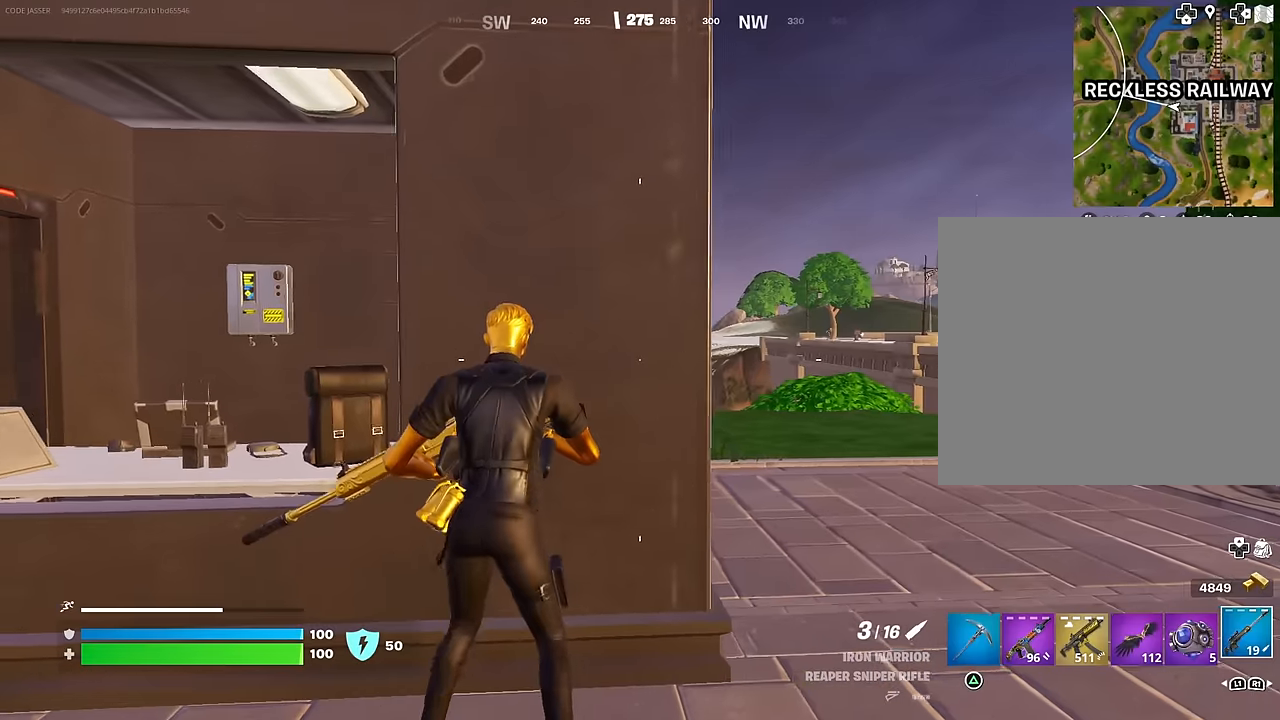
{"buttons": [], "left_stick": "up-left", "right_stick": "center", "events": [[133, "left_stick", "down-right"], [250, "left_stick", "up-right"], [367, "left_stick", "up"], [467, "left_stick", "up-left"]]}
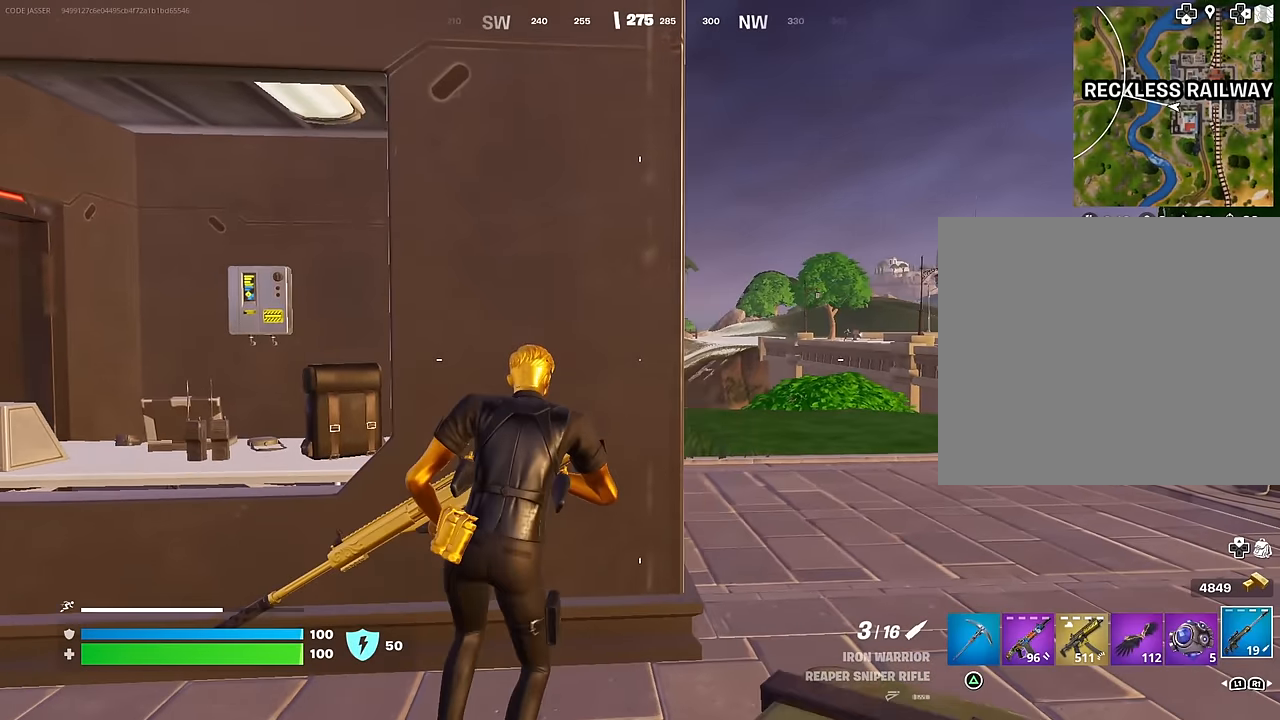
{"buttons": [], "left_stick": "left", "right_stick": "center", "events": [[83, "left_stick", "down-left"], [267, "left_stick", "down-right"], [433, "left_stick", "center"], [500, "left_stick", "left"]]}
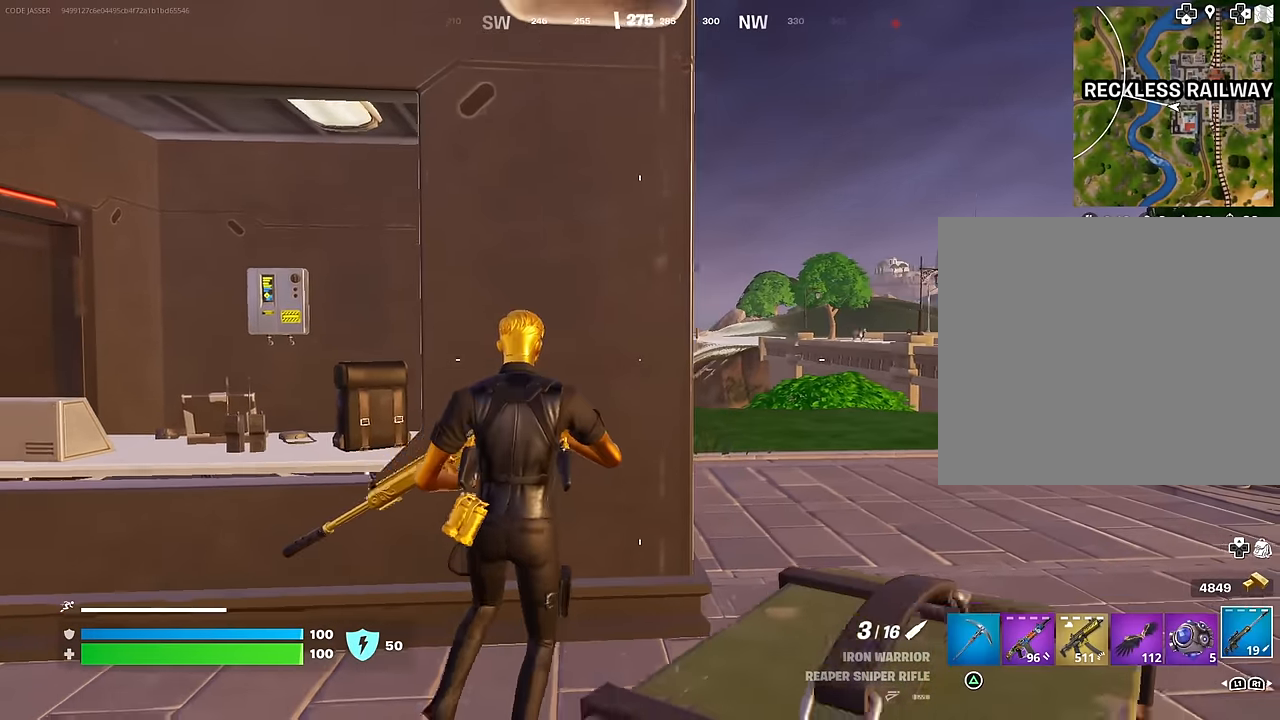
{"buttons": [], "left_stick": "down", "right_stick": "right", "events": [[50, "right_stick", "right"], [167, "right_stick", "center"], [433, "left_stick", "down"], [433, "right_stick", "right"]]}
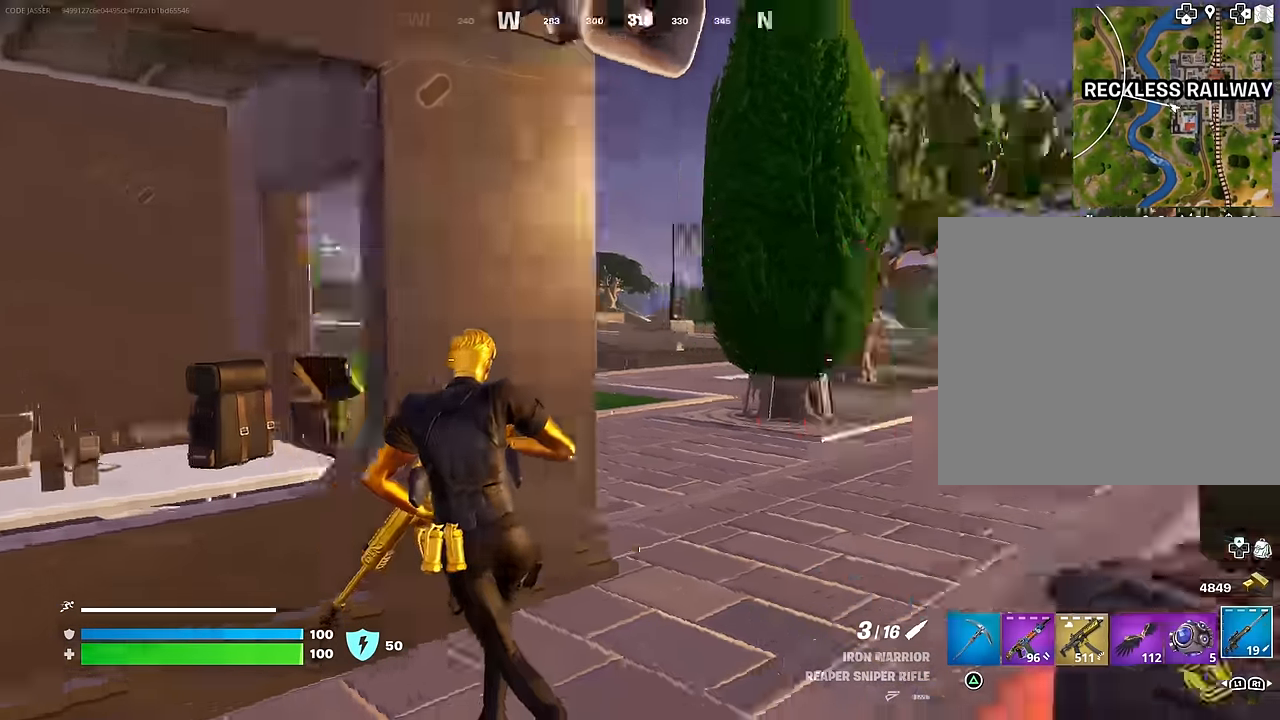
{"buttons": [], "left_stick": "down-right", "right_stick": "center", "events": [[117, "left_stick", "down-right"], [233, "R3", "down"], [300, "R3", "up"], [367, "right_stick", "center"]]}
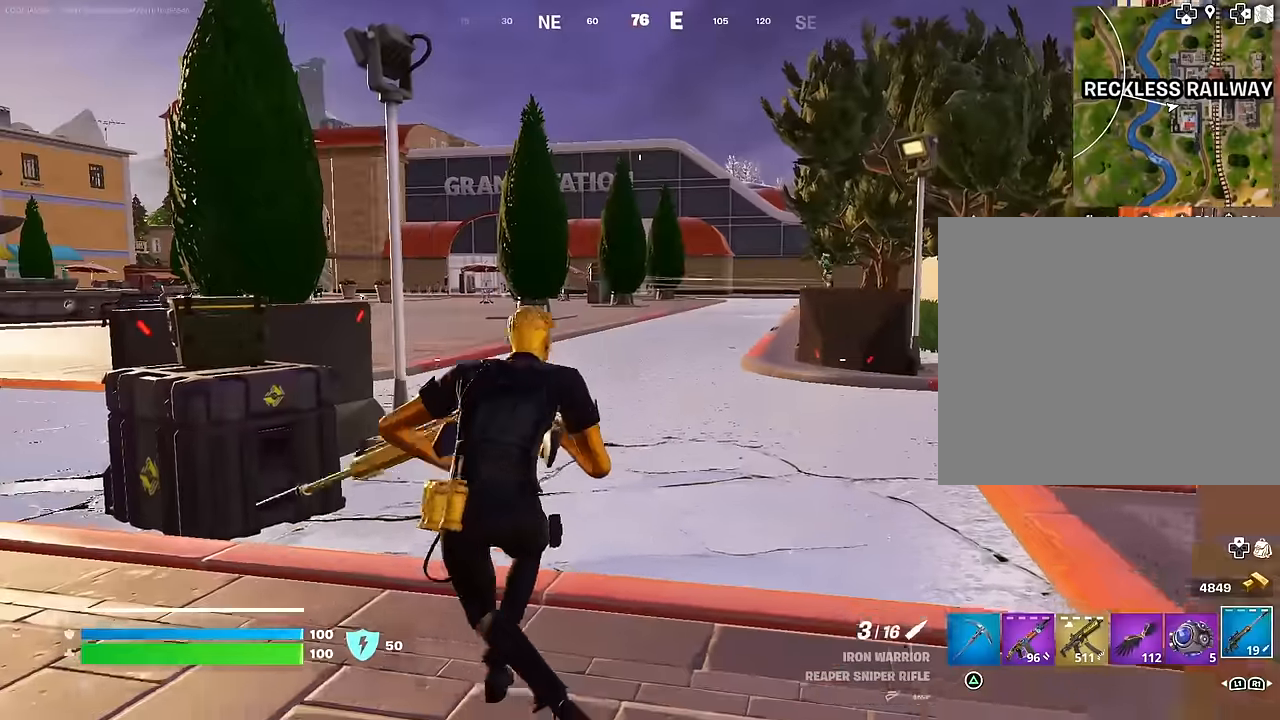
{"buttons": ["L2"], "left_stick": "center", "right_stick": "up", "events": [[33, "left_stick", "down-left"], [117, "left_stick", "left"], [200, "right_stick", "right"], [267, "right_stick", "center"], [333, "L2", "down"], [367, "R3", "down"], [433, "R3", "up"], [450, "left_stick", "center"], [467, "right_stick", "up"]]}
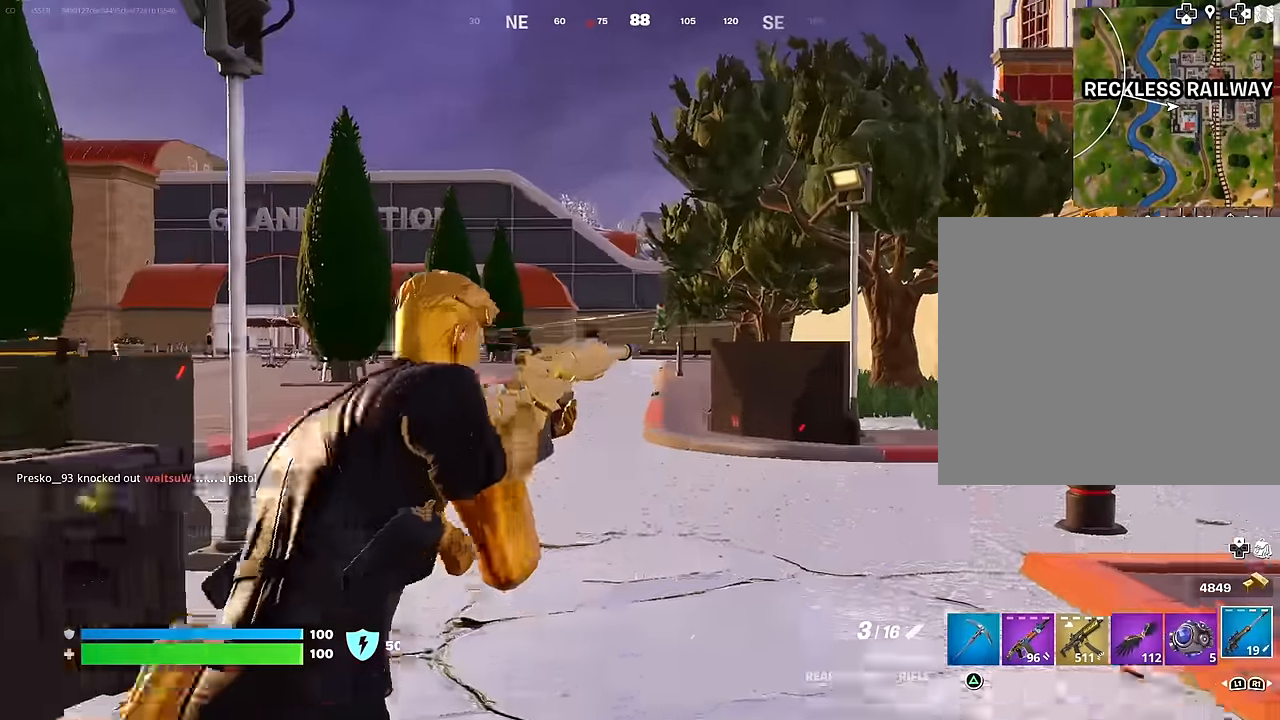
{"buttons": ["L2"], "left_stick": "center", "right_stick": "left", "events": [[50, "right_stick", "center"], [183, "R3", "down"], [233, "R3", "up"], [300, "right_stick", "up-left"], [383, "right_stick", "center"], [500, "right_stick", "left"]]}
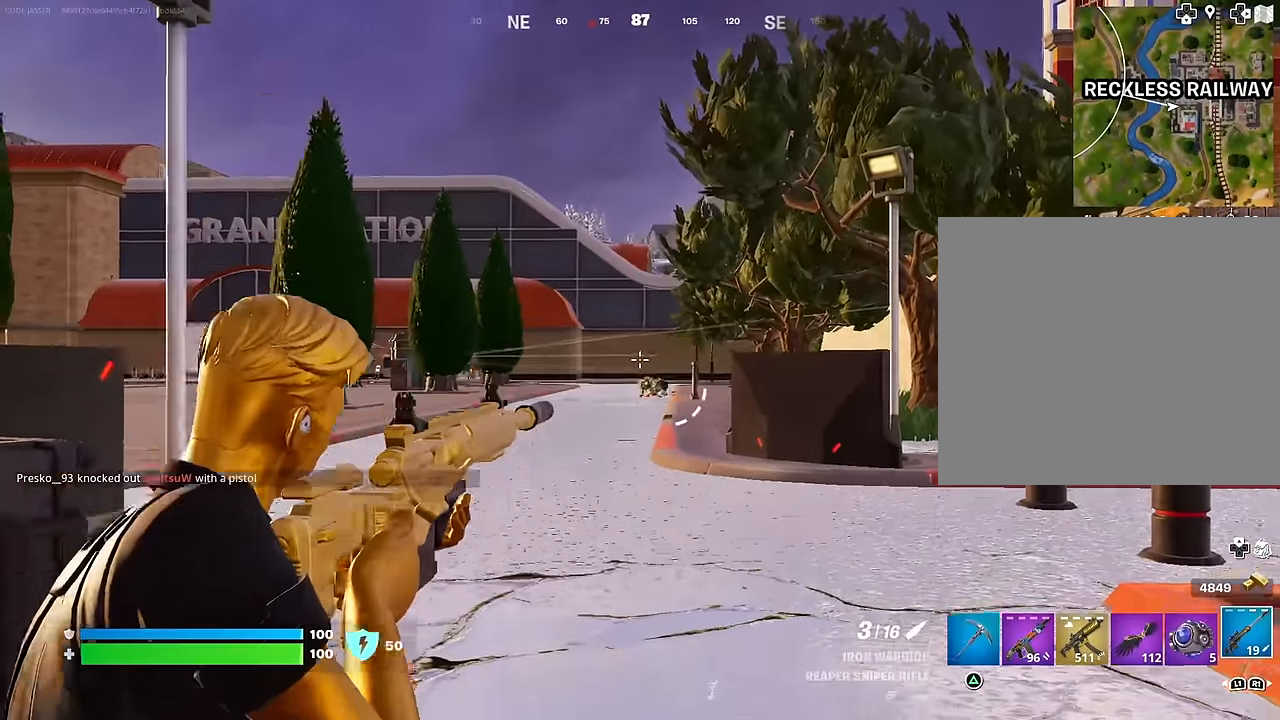
{"buttons": [], "left_stick": "up-left", "right_stick": "left", "events": [[67, "L2", "up"], [100, "left_stick", "down-left"], [183, "right_stick", "center"], [250, "L2", "down"], [250, "left_stick", "left"], [450, "L2", "up"], [467, "right_stick", "left"], [500, "left_stick", "up-left"]]}
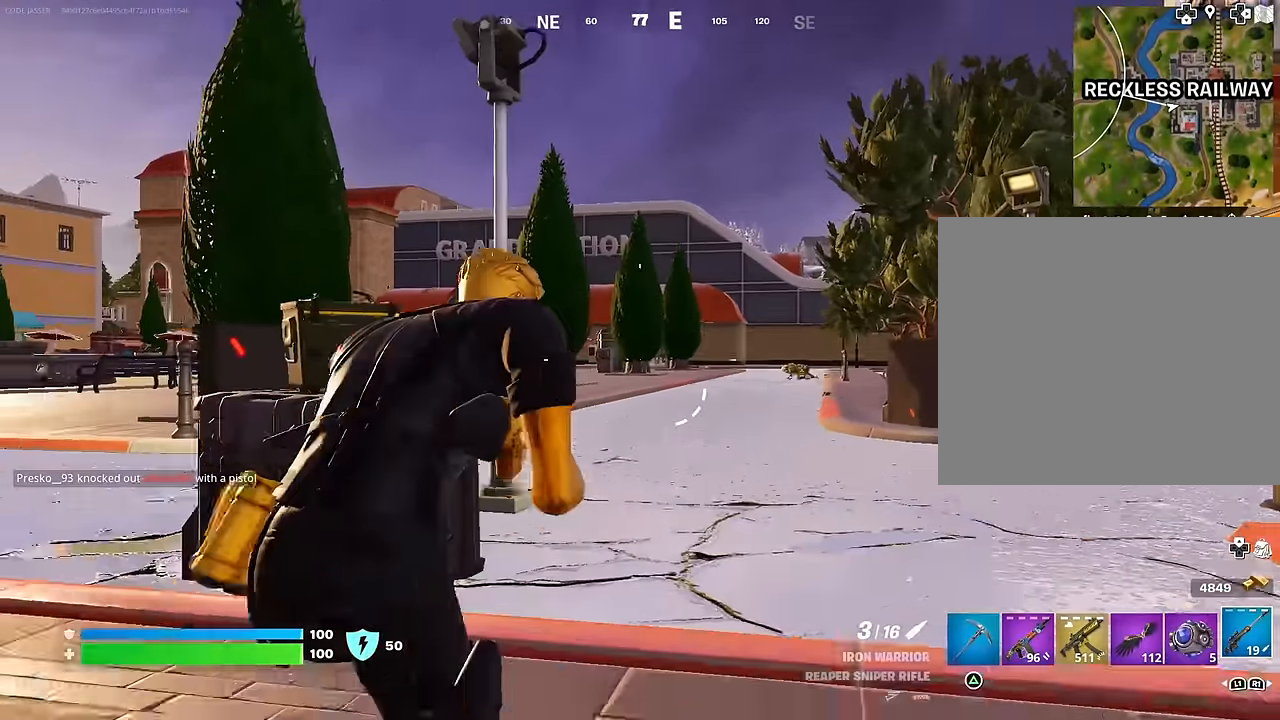
{"buttons": [], "left_stick": "up", "right_stick": "center", "events": [[67, "right_stick", "center"], [383, "left_stick", "up"]]}
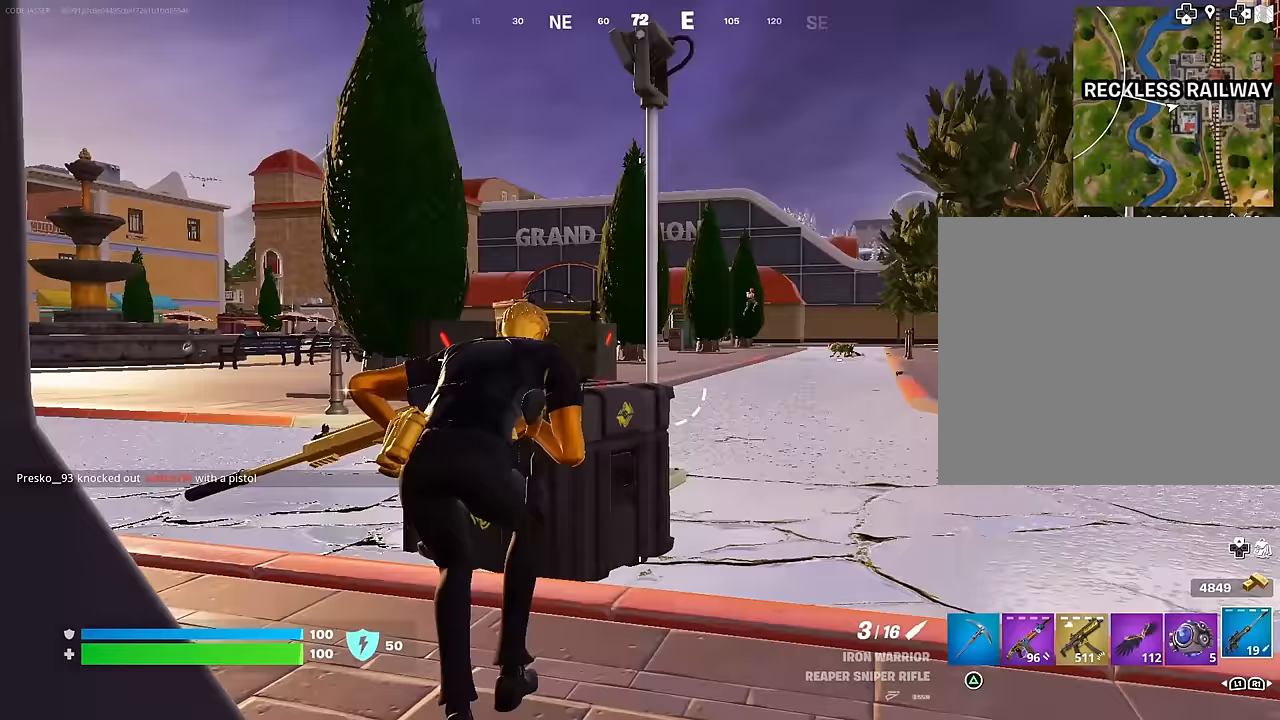
{"buttons": ["L2"], "left_stick": "right", "right_stick": "right", "events": [[33, "left_stick", "center"], [67, "right_stick", "right"], [83, "left_stick", "down-left"], [133, "L2", "down"], [150, "left_stick", "center"], [150, "right_stick", "center"], [383, "right_stick", "right"], [450, "left_stick", "right"]]}
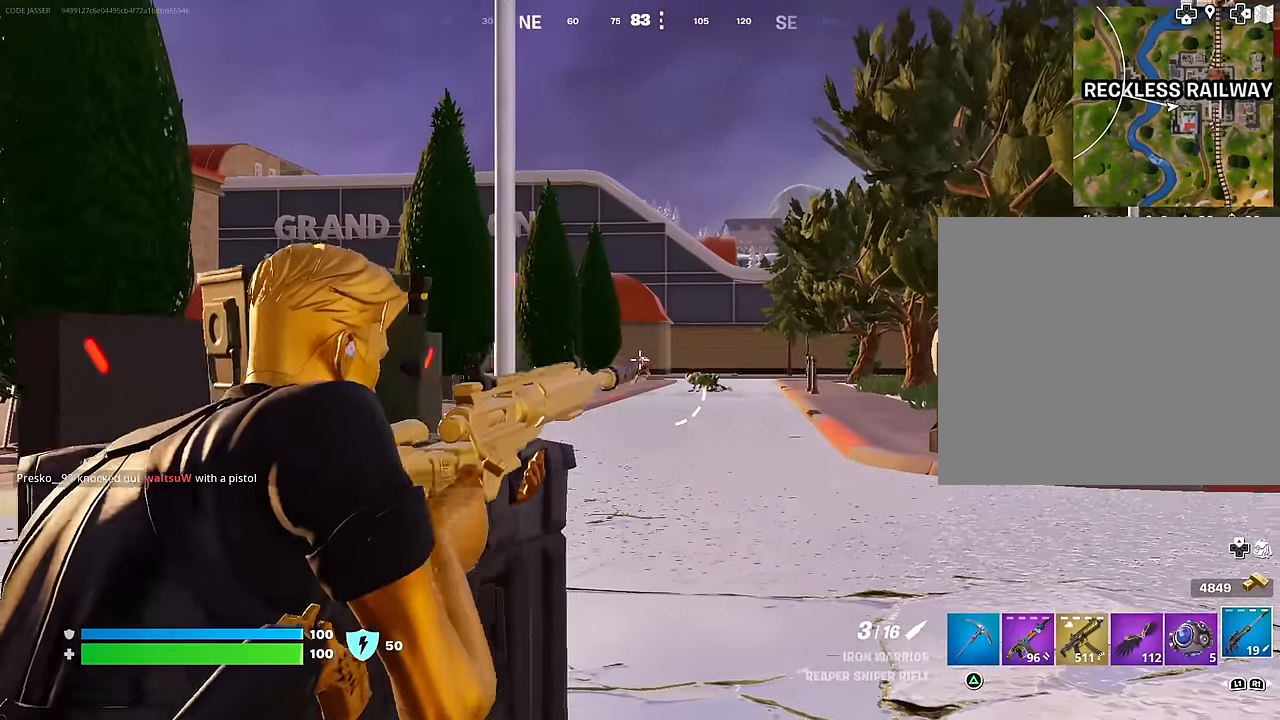
{"buttons": ["L2"], "left_stick": "center", "right_stick": "up", "events": [[33, "right_stick", "center"], [83, "left_stick", "center"], [467, "right_stick", "up"]]}
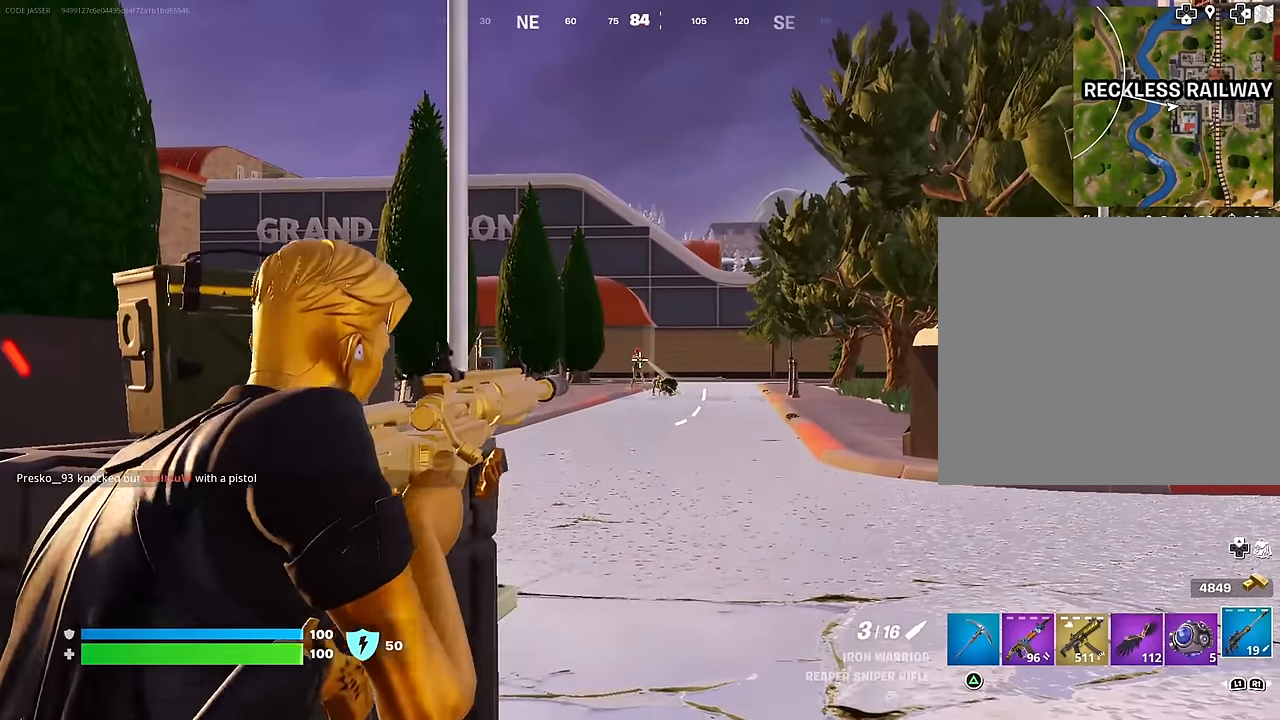
{"buttons": ["R1"], "left_stick": "center", "right_stick": "center", "events": [[100, "right_stick", "center"], [167, "R2", "down"], [200, "R2", "up"], [200, "left_stick", "left"], [200, "right_stick", "down-left"], [233, "L2", "up"], [300, "left_stick", "center"], [333, "R1", "down"], [333, "right_stick", "center"], [400, "R1", "up"], [417, "R1", "down"]]}
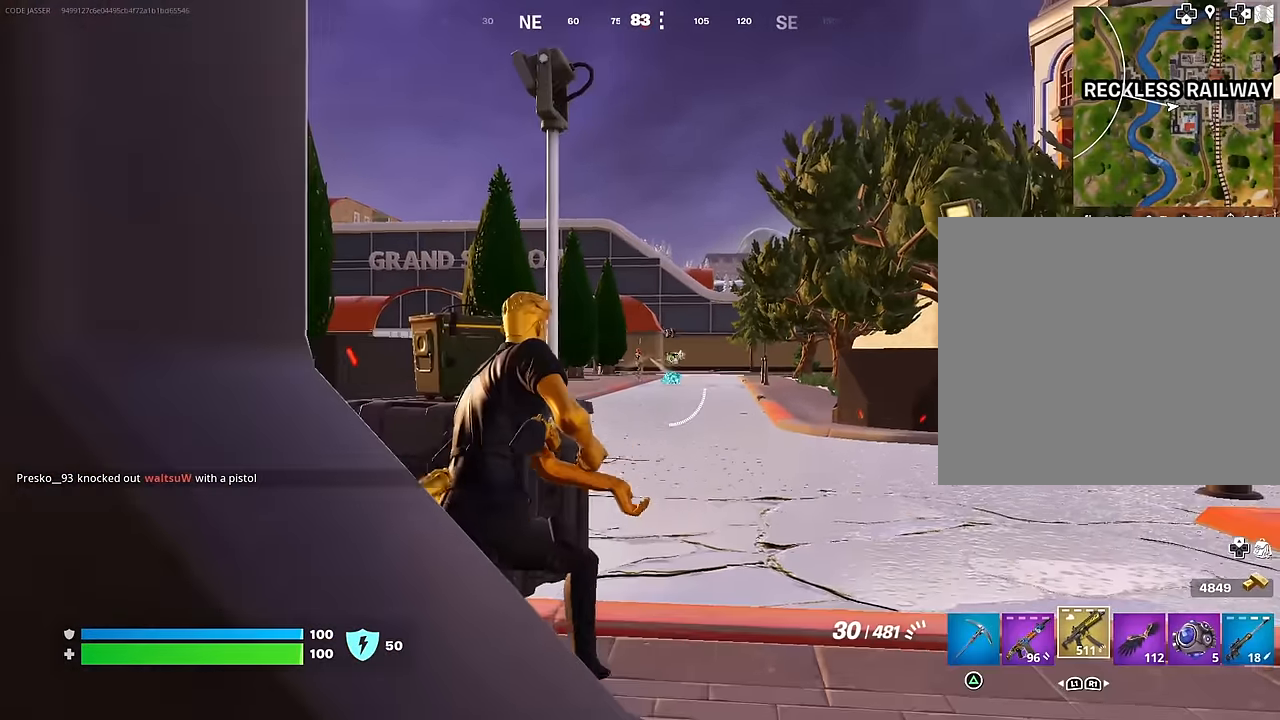
{"buttons": ["L2"], "left_stick": "center", "right_stick": "up-left", "events": [[33, "R1", "up"], [100, "left_stick", "right"], [233, "L2", "down"], [233, "left_stick", "up-right"], [467, "left_stick", "center"], [500, "right_stick", "up-left"]]}
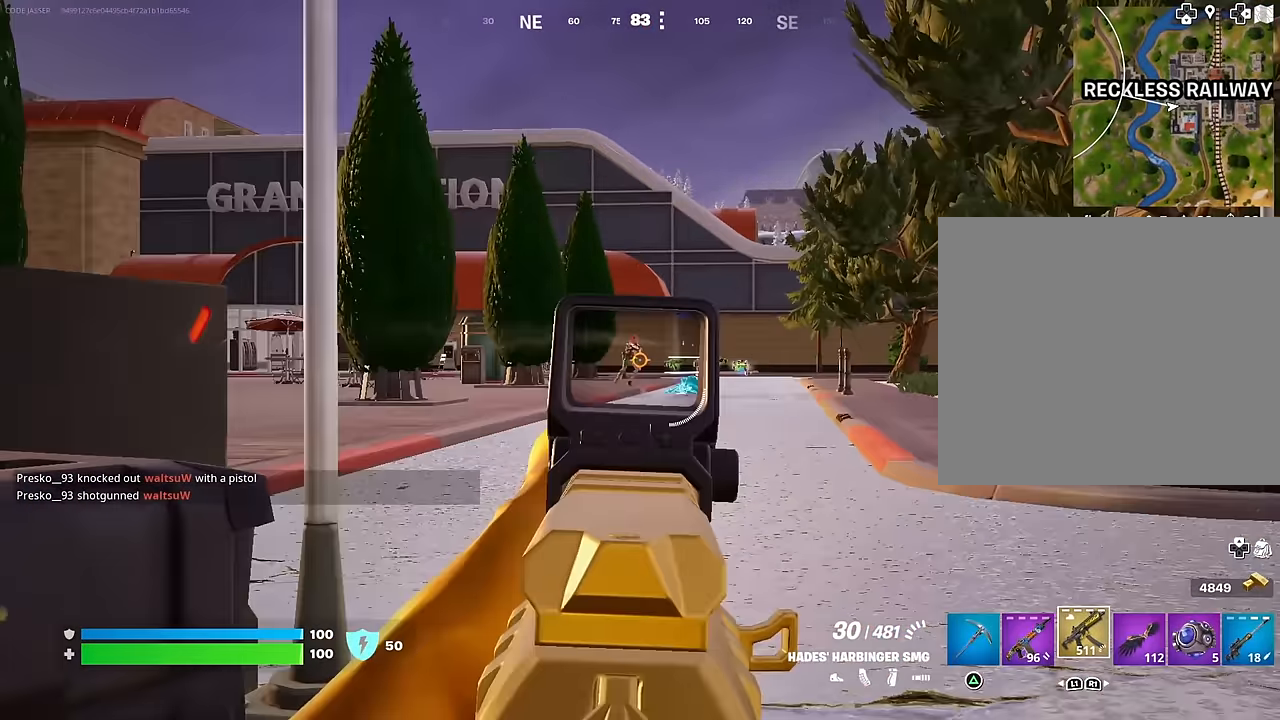
{"buttons": ["L2", "R2"], "left_stick": "center", "right_stick": "down-right", "events": [[100, "R2", "down"], [133, "right_stick", "down-right"], [383, "right_stick", "center"], [483, "right_stick", "down-right"]]}
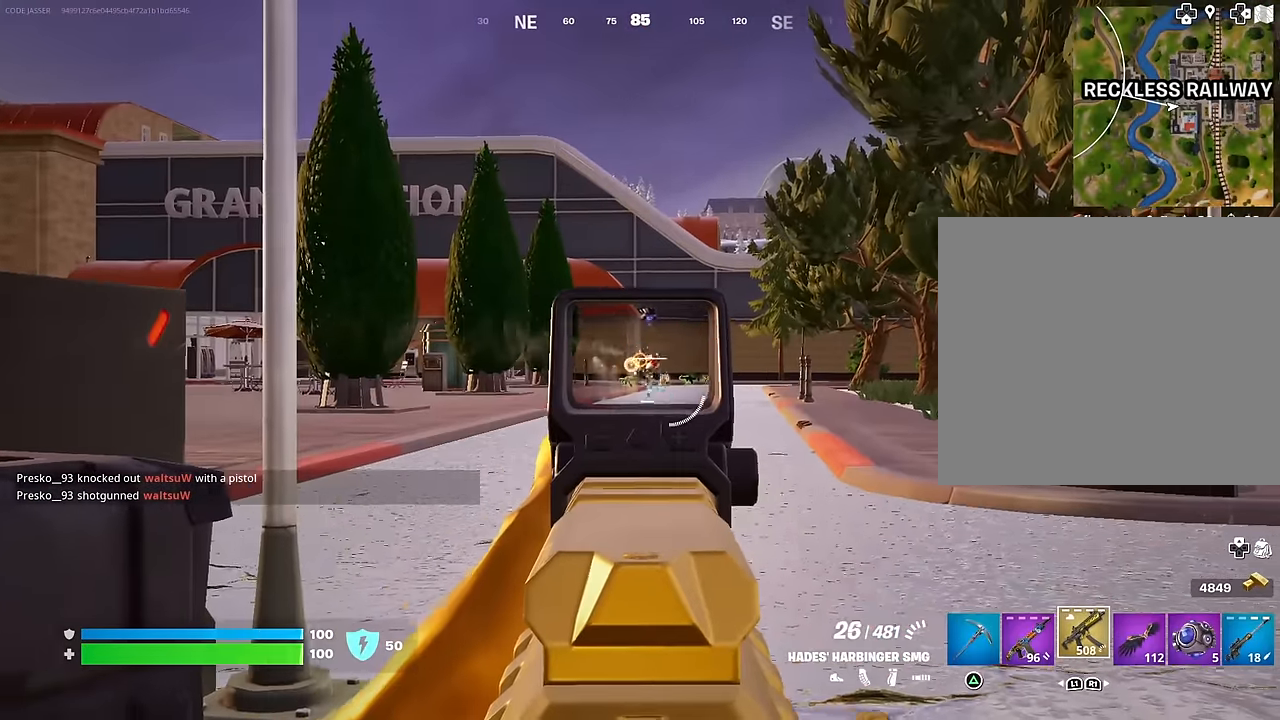
{"buttons": ["L2", "R2"], "left_stick": "up-right", "right_stick": "down", "events": [[433, "right_stick", "down"], [500, "left_stick", "up-right"]]}
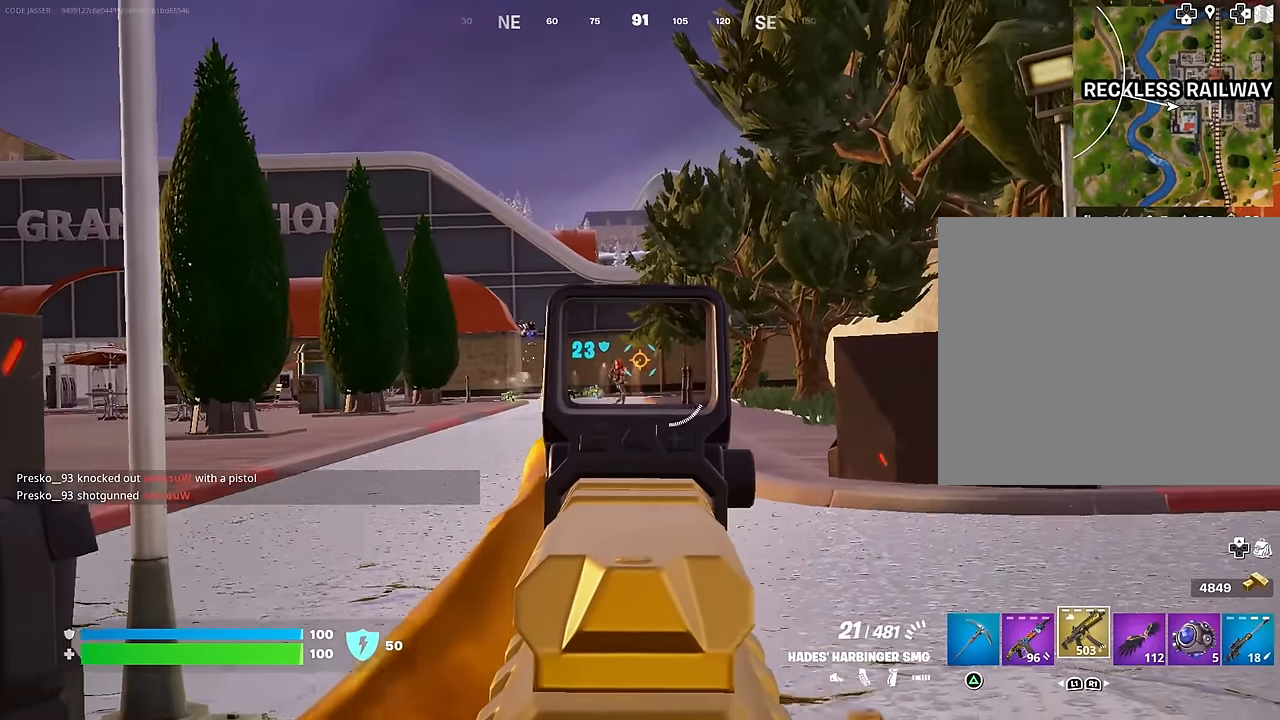
{"buttons": ["L2", "R2"], "left_stick": "center", "right_stick": "down", "events": [[133, "right_stick", "left"], [150, "left_stick", "up"], [217, "right_stick", "down-left"], [317, "right_stick", "down"], [417, "left_stick", "center"]]}
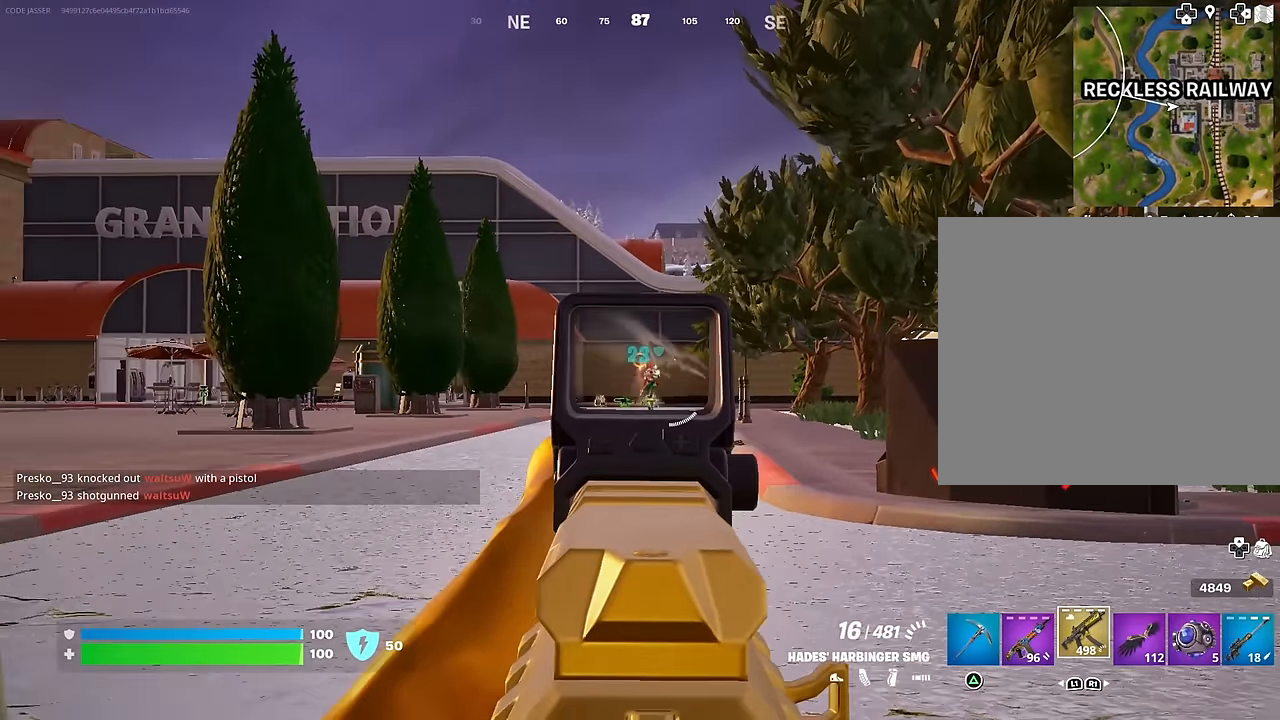
{"buttons": ["L2", "R2"], "left_stick": "up", "right_stick": "down", "events": [[33, "L2", "up"], [167, "L2", "down"], [167, "R2", "up"], [217, "right_stick", "center"], [233, "R2", "down"], [267, "right_stick", "up-left"], [383, "left_stick", "left"], [483, "right_stick", "down"], [500, "left_stick", "up"]]}